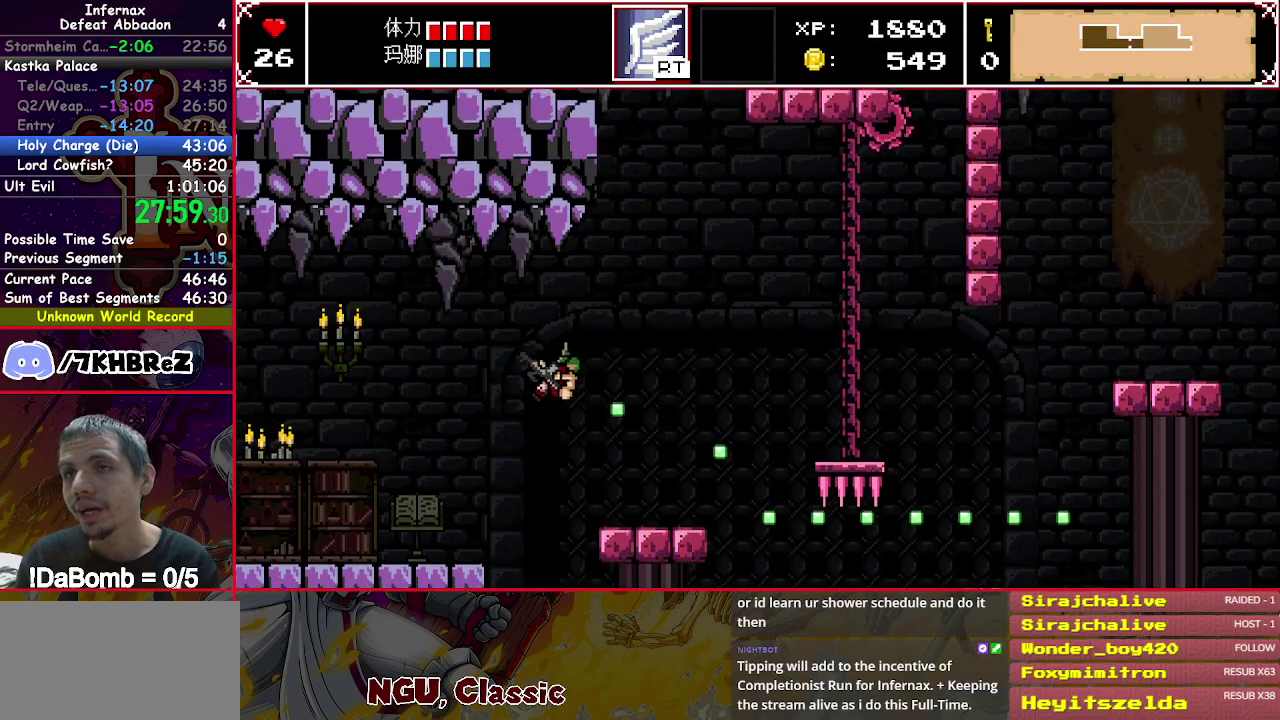
Gameplay with a controller (Xbox layout); each line is a JSON object with the inputs held at the frame after it. "events" lists button and stick changes between this image and that frame as [ms after this image, input, new state], when the widget could be followed in between. Not read: L3 R3 left_stick.
{"buttons": ["X", "Y", "DPAD_RIGHT"], "right_stick": "center", "events": [[400, "Y", "down"]]}
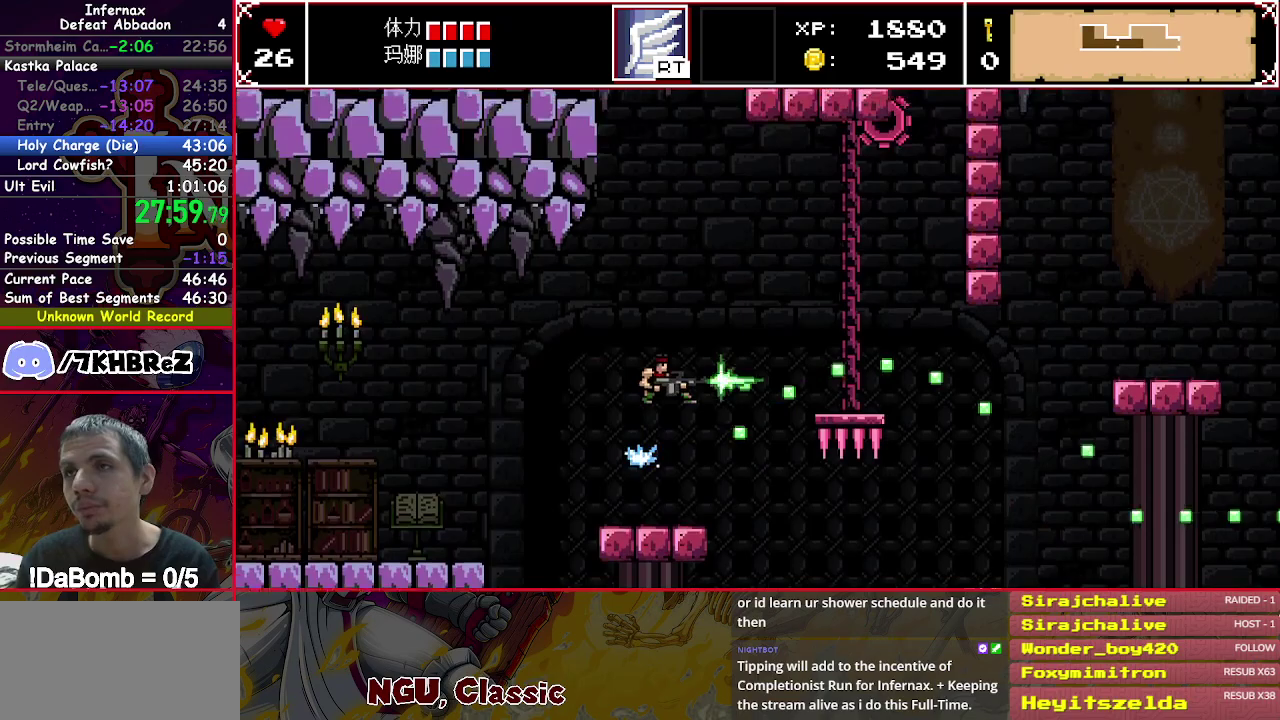
{"buttons": ["X", "DPAD_RIGHT"], "right_stick": "center", "events": [[50, "Y", "up"]]}
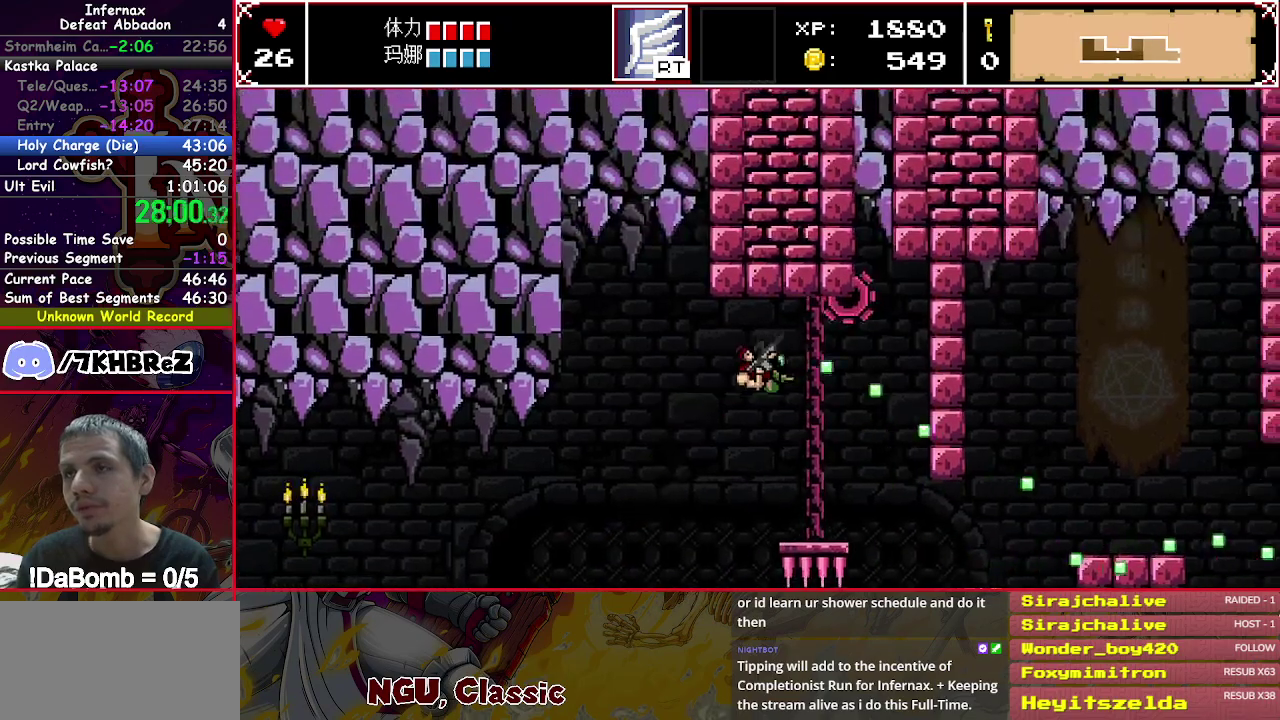
{"buttons": ["X", "DPAD_RIGHT"], "right_stick": "center", "events": []}
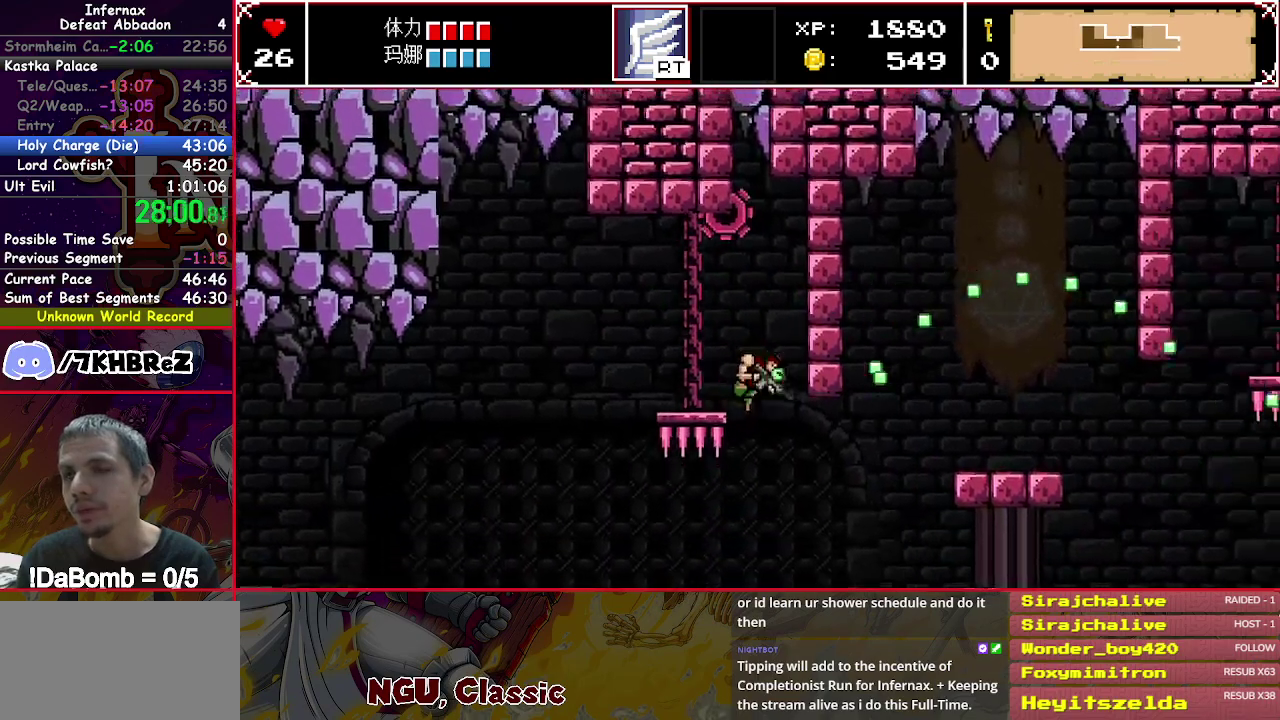
{"buttons": ["X", "Y", "DPAD_RIGHT"], "right_stick": "center", "events": [[383, "Y", "down"]]}
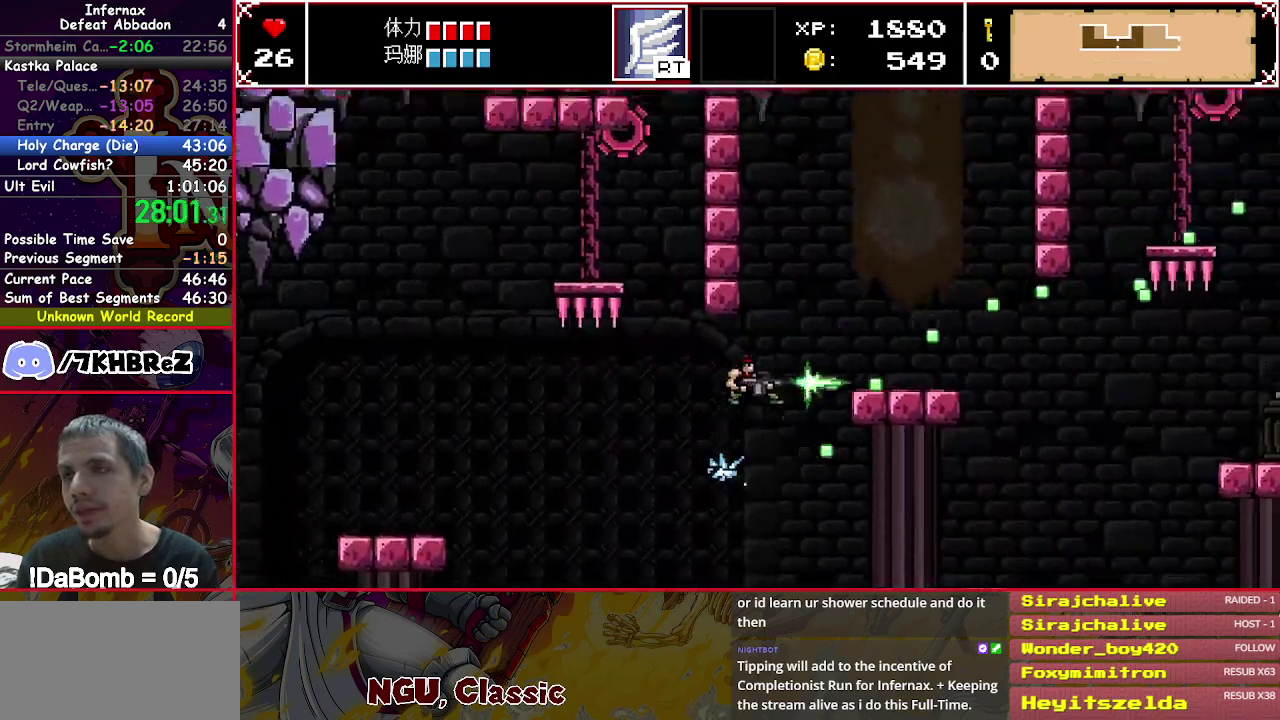
{"buttons": ["X", "DPAD_RIGHT"], "right_stick": "center", "events": [[17, "Y", "up"]]}
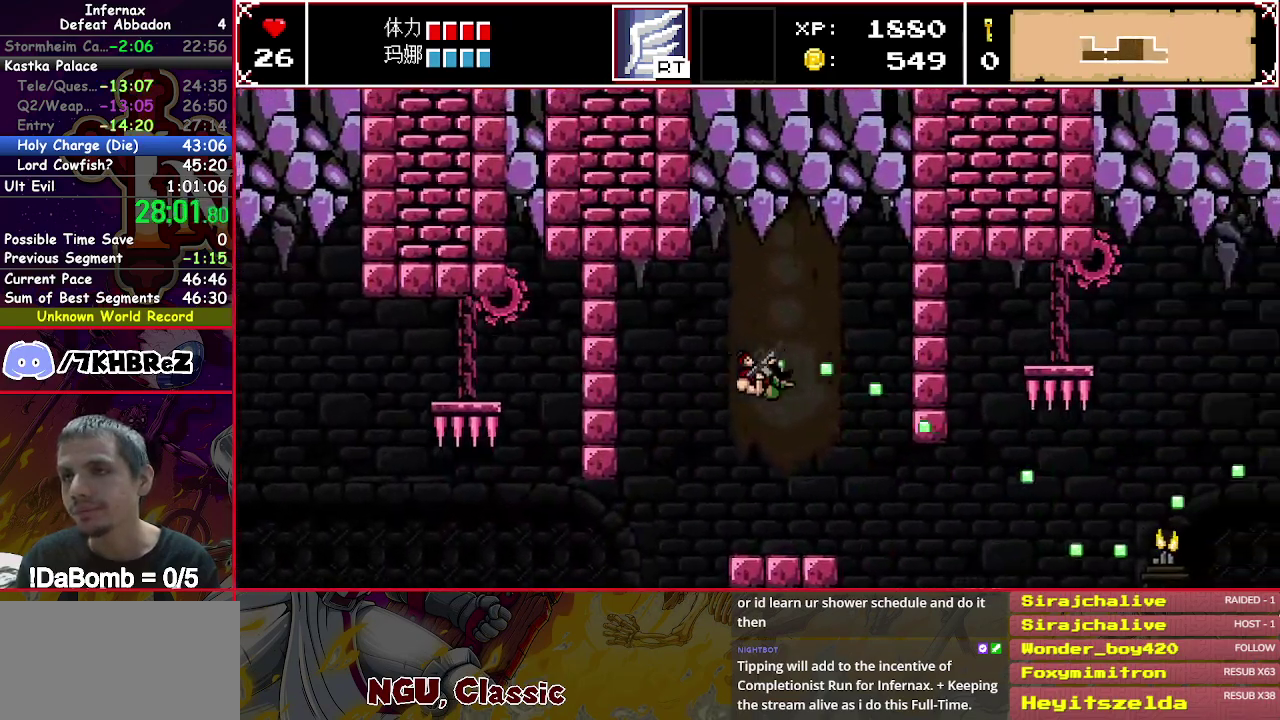
{"buttons": ["X", "DPAD_RIGHT"], "right_stick": "center", "events": [[167, "DPAD_RIGHT", "up"], [267, "DPAD_RIGHT", "down"]]}
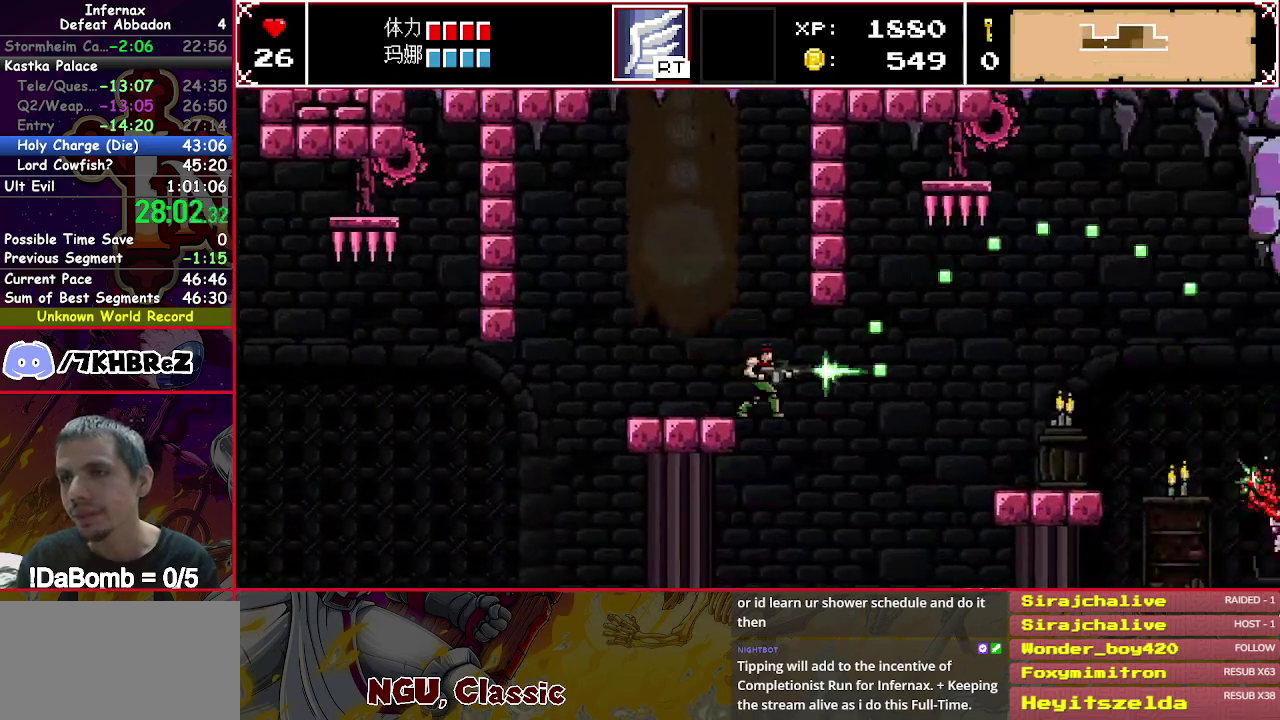
{"buttons": ["X", "Y", "DPAD_RIGHT"], "right_stick": "center", "events": [[467, "Y", "down"]]}
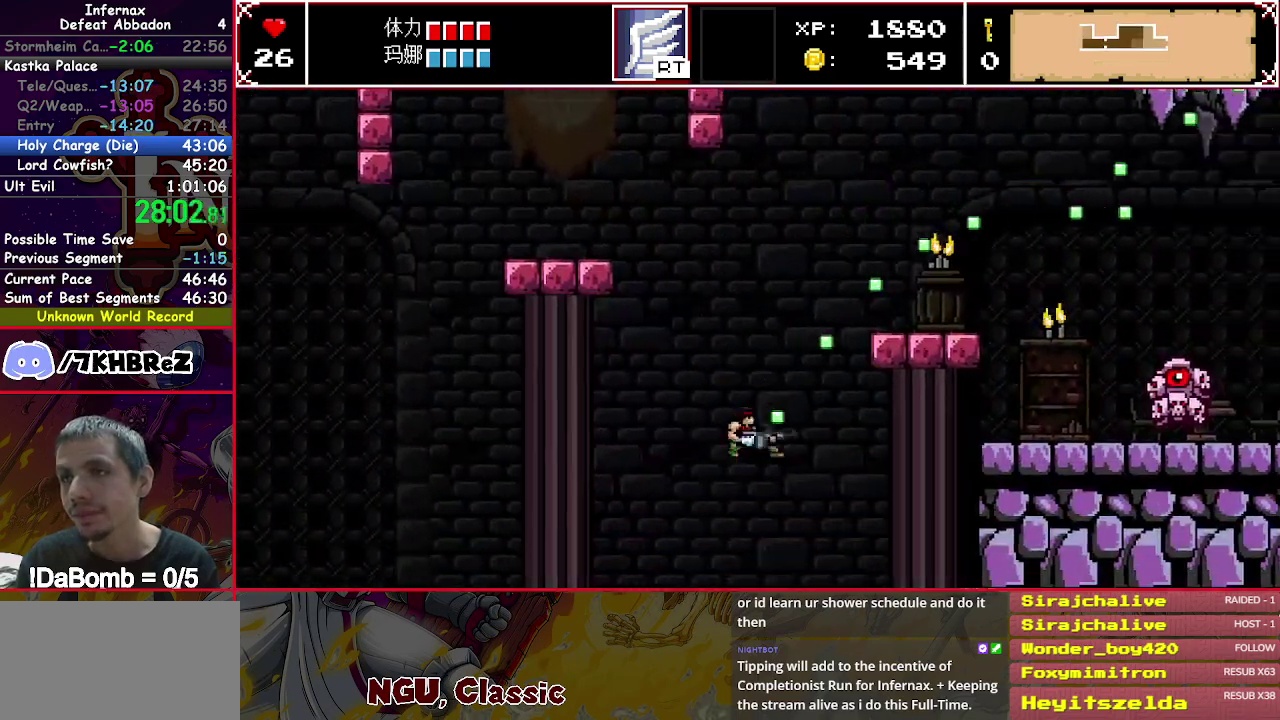
{"buttons": ["X", "DPAD_RIGHT"], "right_stick": "center", "events": [[17, "DPAD_RIGHT", "up"], [300, "DPAD_RIGHT", "down"], [333, "Y", "up"]]}
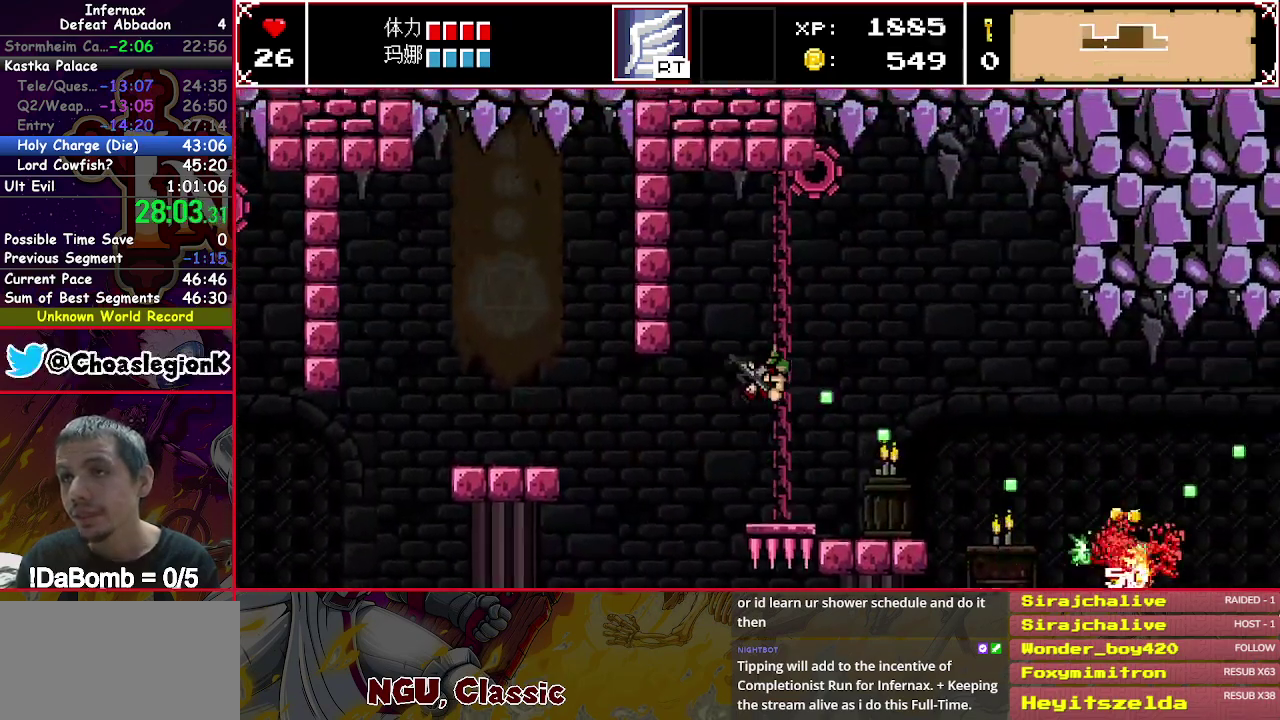
{"buttons": ["X", "DPAD_RIGHT"], "right_stick": "center", "events": []}
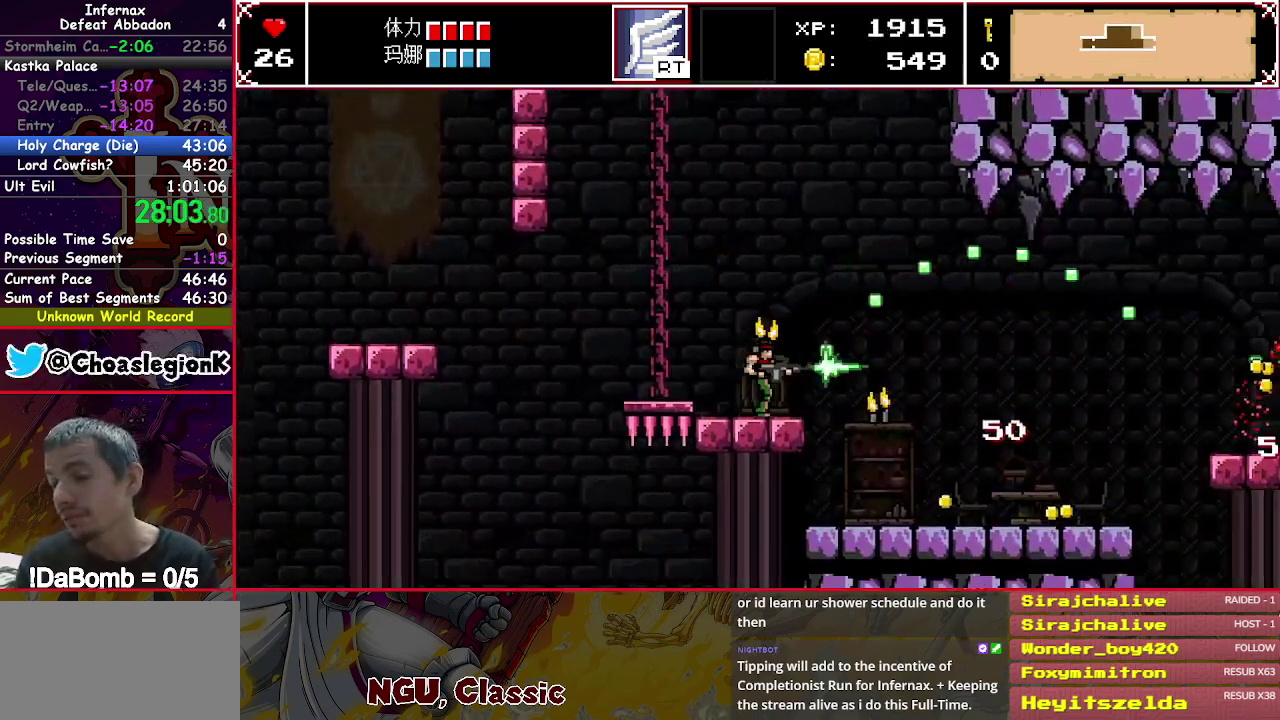
{"buttons": ["X", "DPAD_RIGHT"], "right_stick": "center", "events": []}
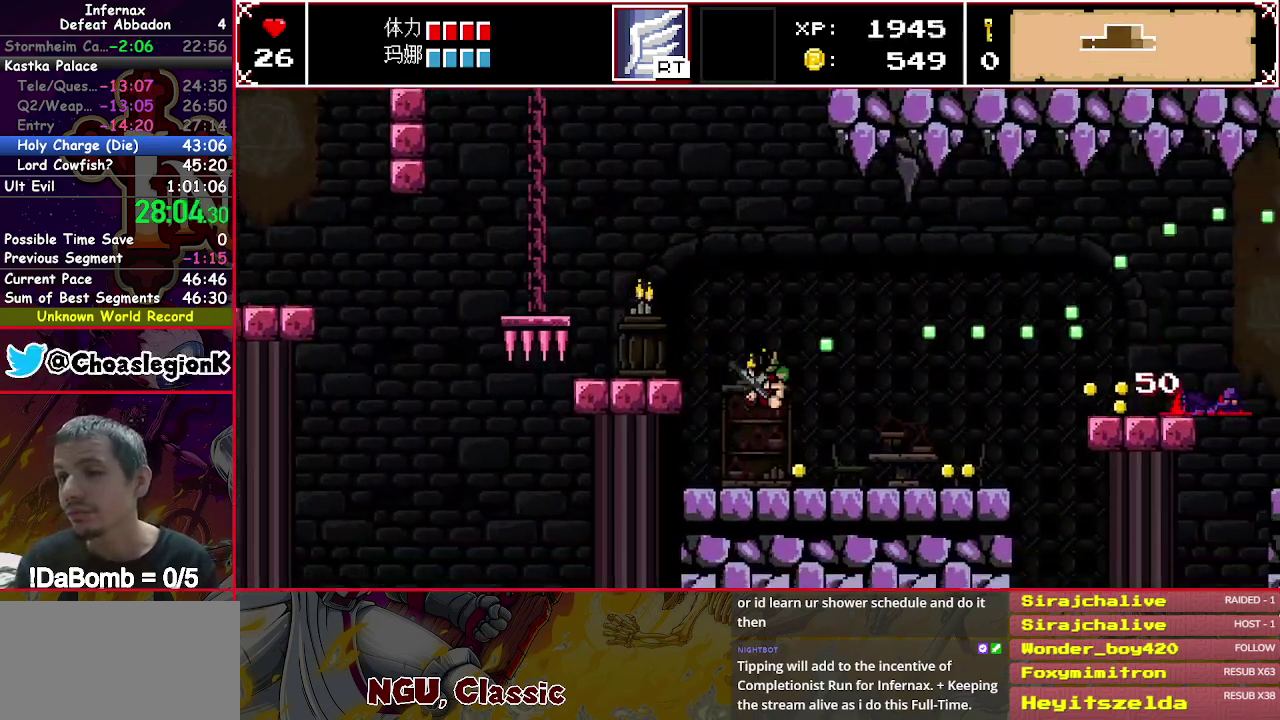
{"buttons": ["X", "DPAD_RIGHT"], "right_stick": "center", "events": []}
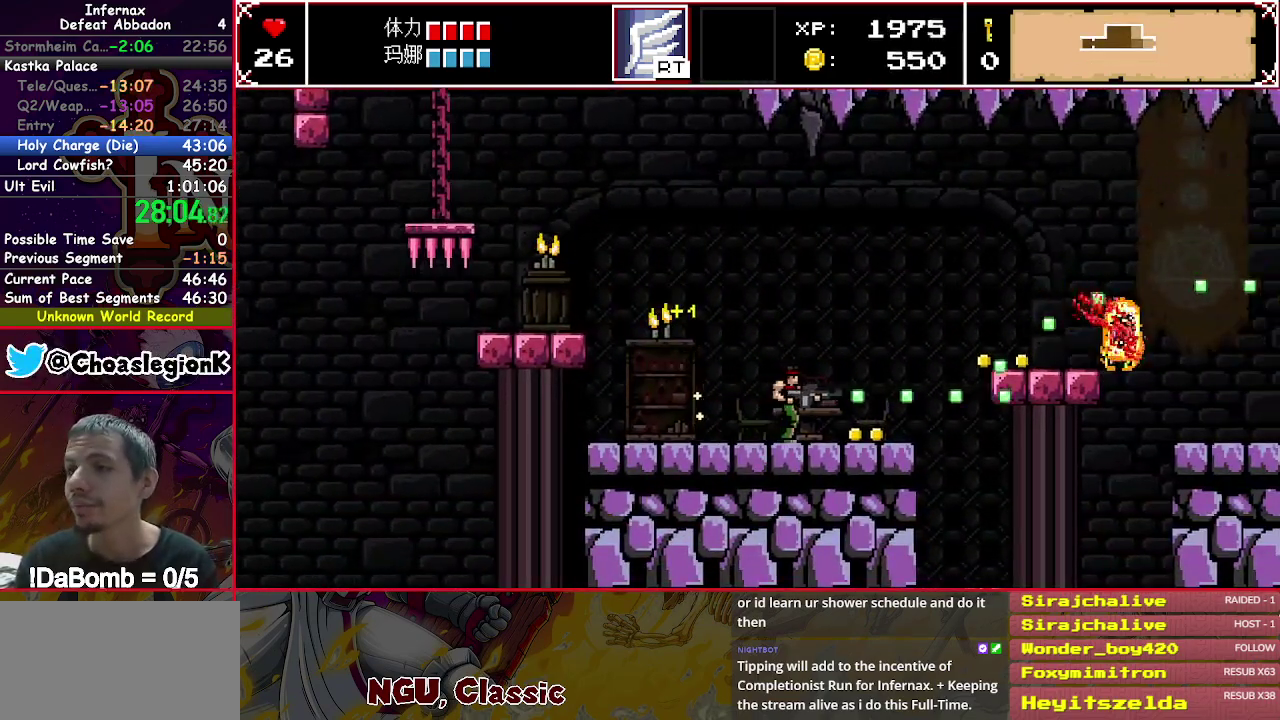
{"buttons": ["X", "DPAD_RIGHT"], "right_stick": "center", "events": [[267, "Y", "down"], [350, "Y", "up"]]}
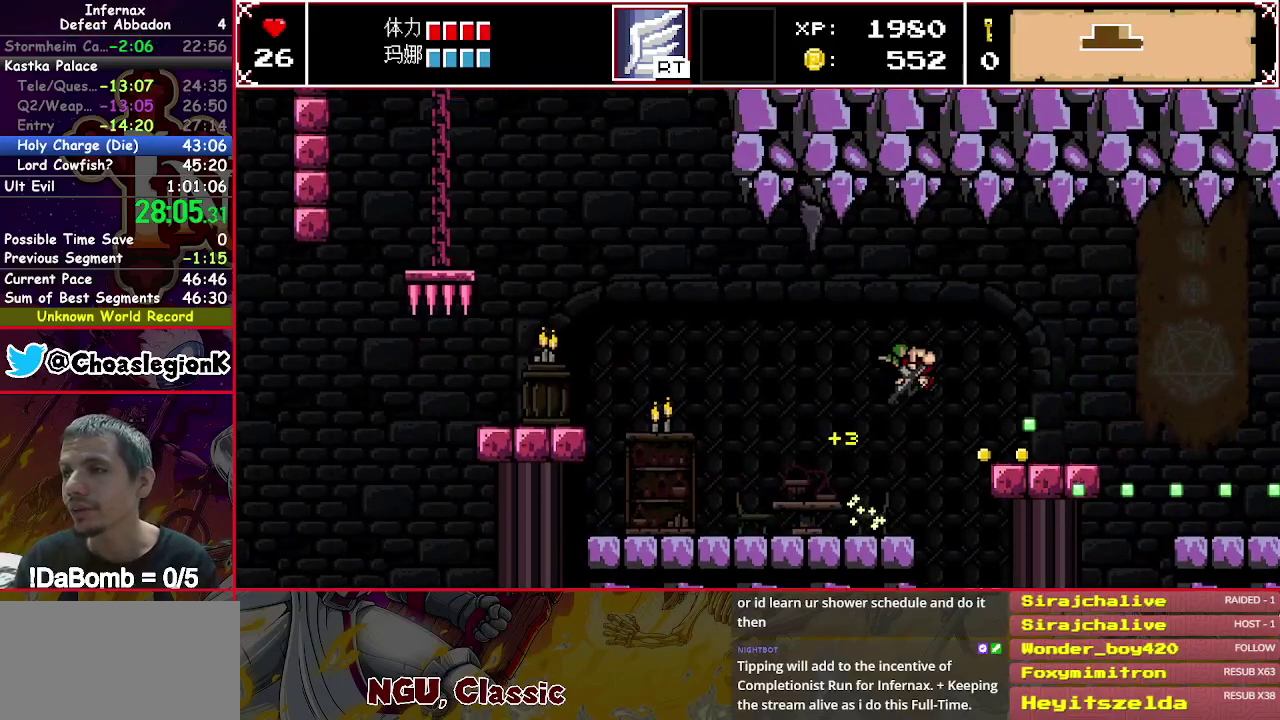
{"buttons": ["X", "DPAD_RIGHT"], "right_stick": "center", "events": []}
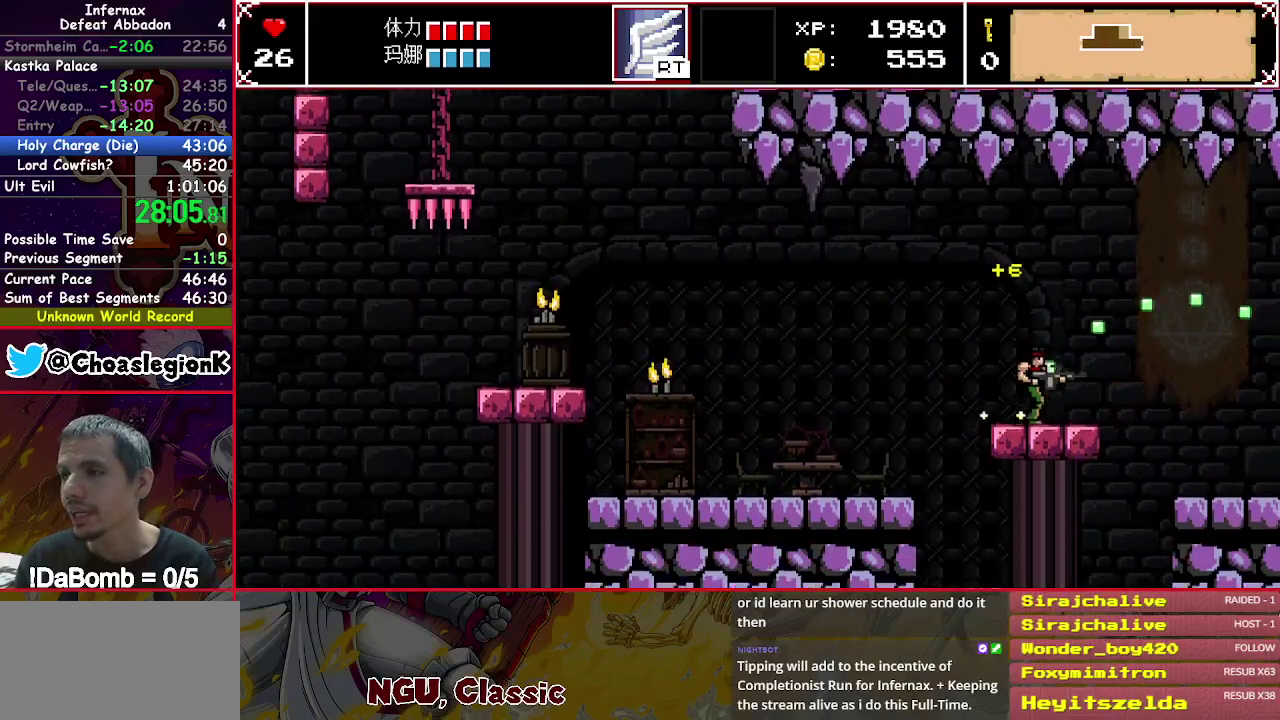
{"buttons": ["X", "DPAD_RIGHT"], "right_stick": "center", "events": []}
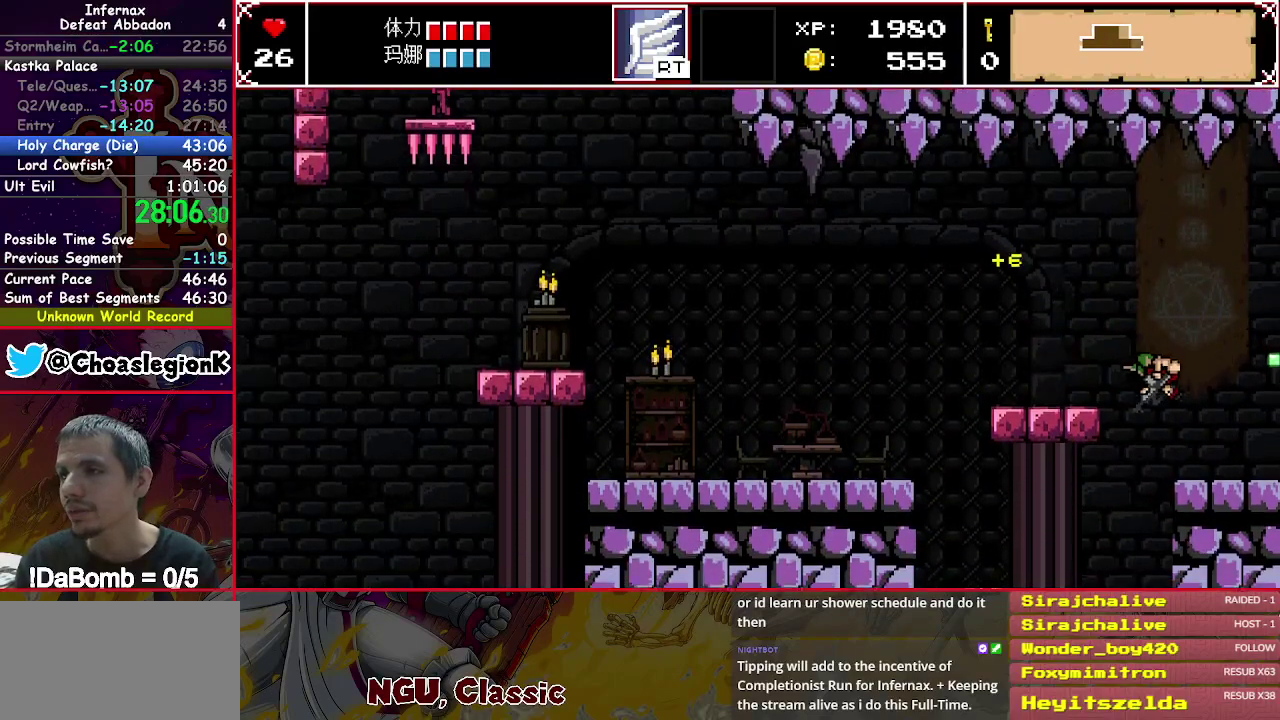
{"buttons": ["X", "DPAD_RIGHT"], "right_stick": "center", "events": []}
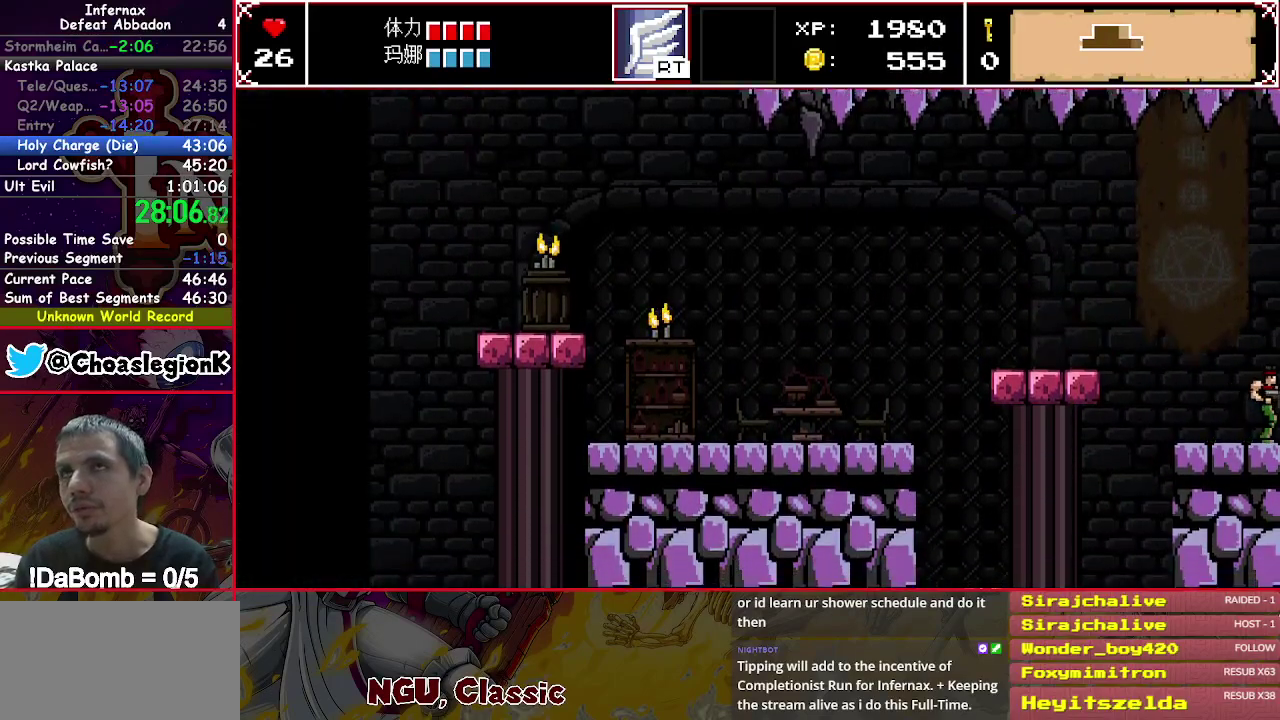
{"buttons": ["X", "DPAD_RIGHT"], "right_stick": "center", "events": []}
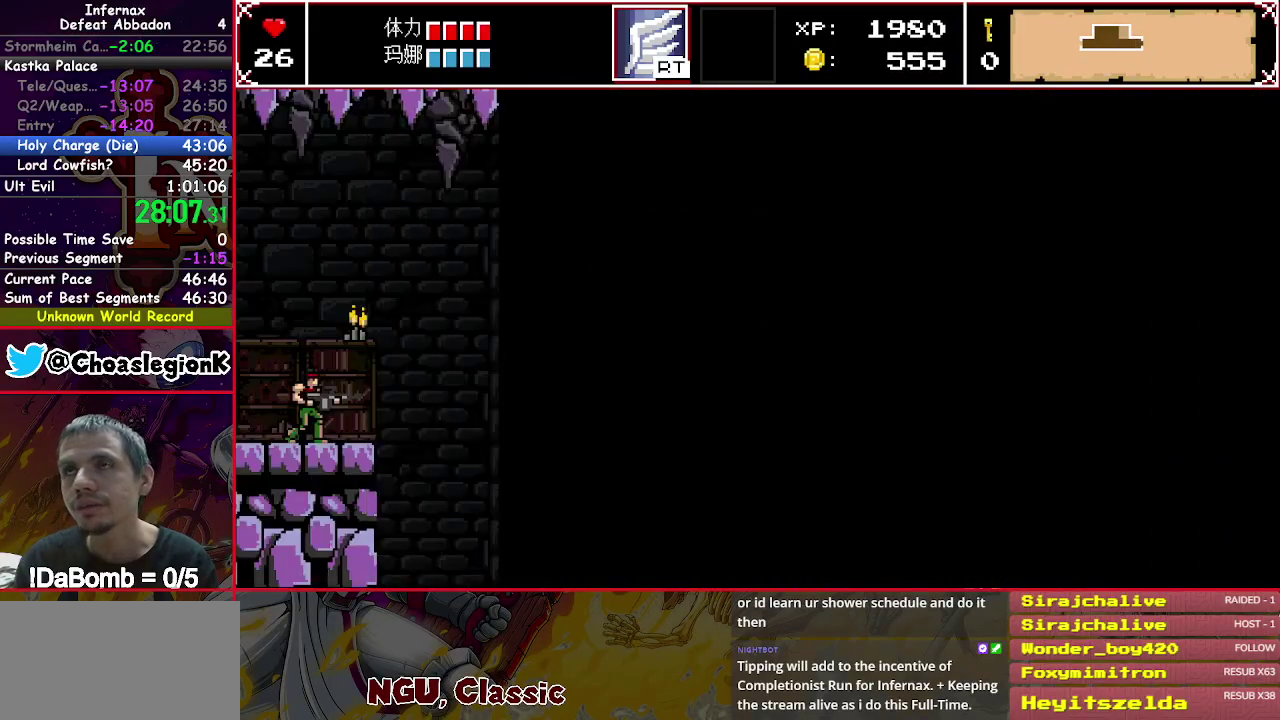
{"buttons": ["X", "DPAD_RIGHT"], "right_stick": "center", "events": []}
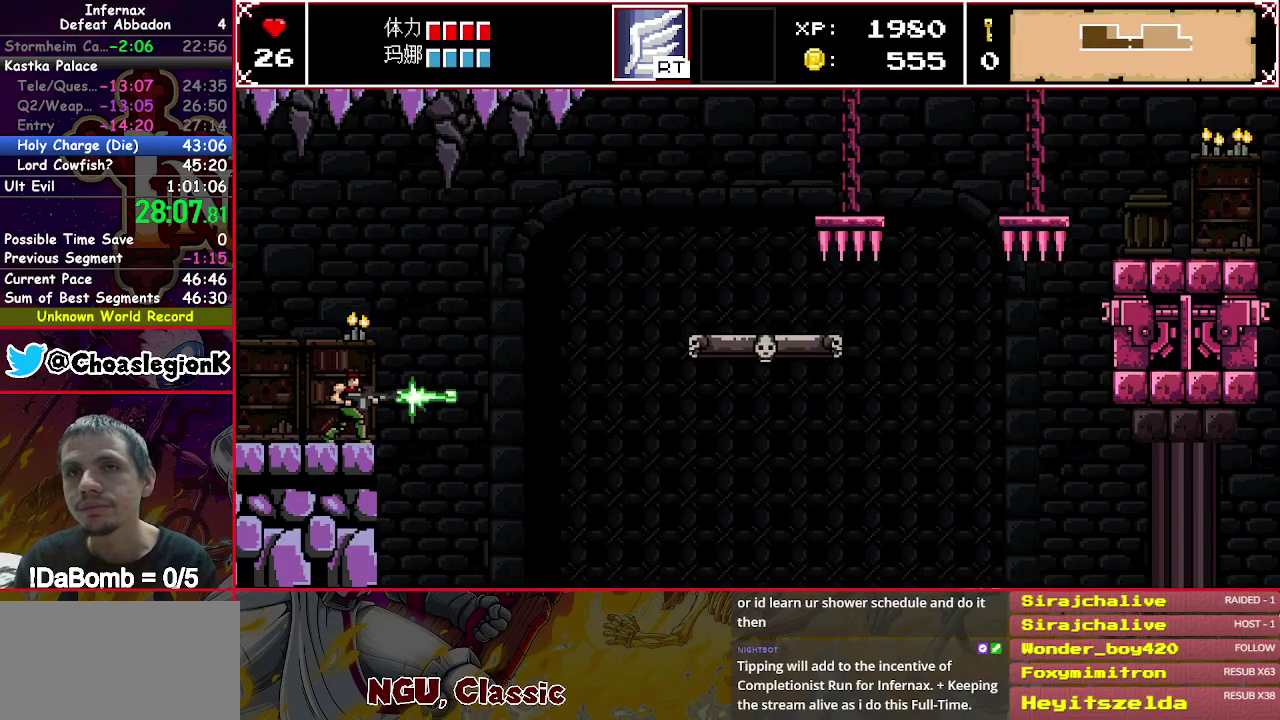
{"buttons": ["X", "DPAD_RIGHT"], "right_stick": "center", "events": [[17, "Y", "down"], [150, "Y", "up"]]}
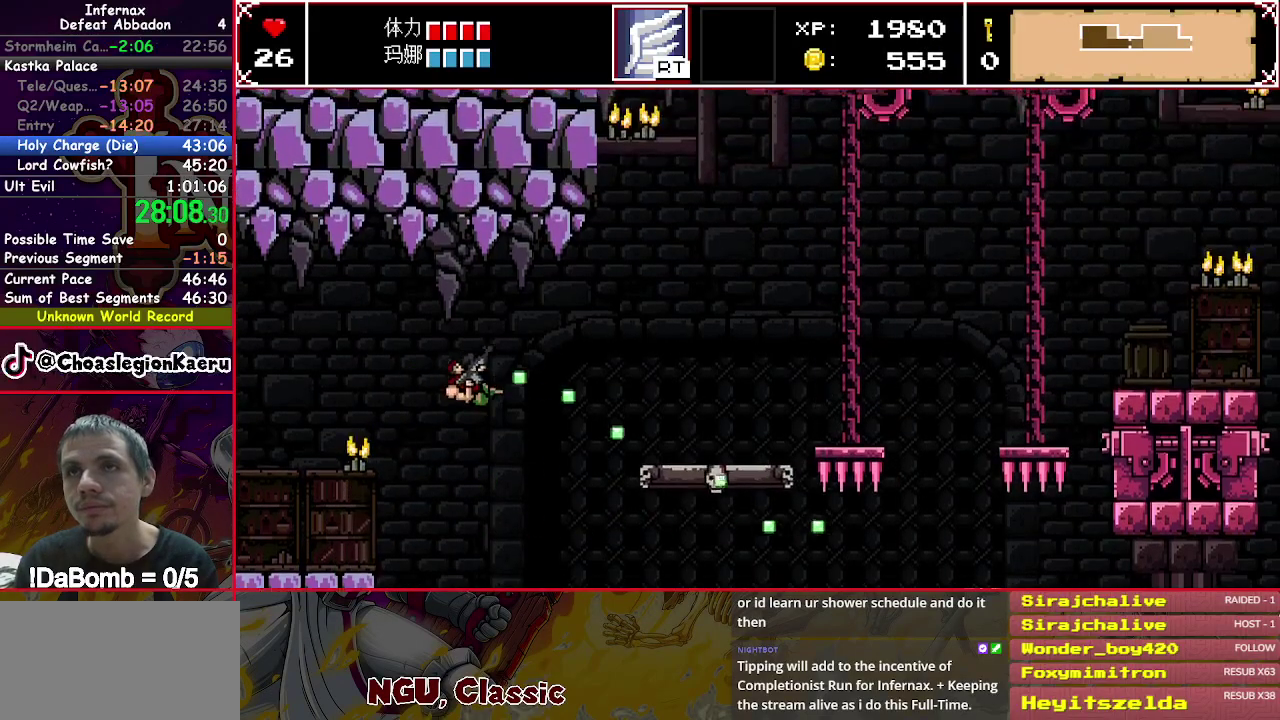
{"buttons": ["X", "DPAD_RIGHT"], "right_stick": "center", "events": [[83, "Y", "down"], [250, "Y", "up"]]}
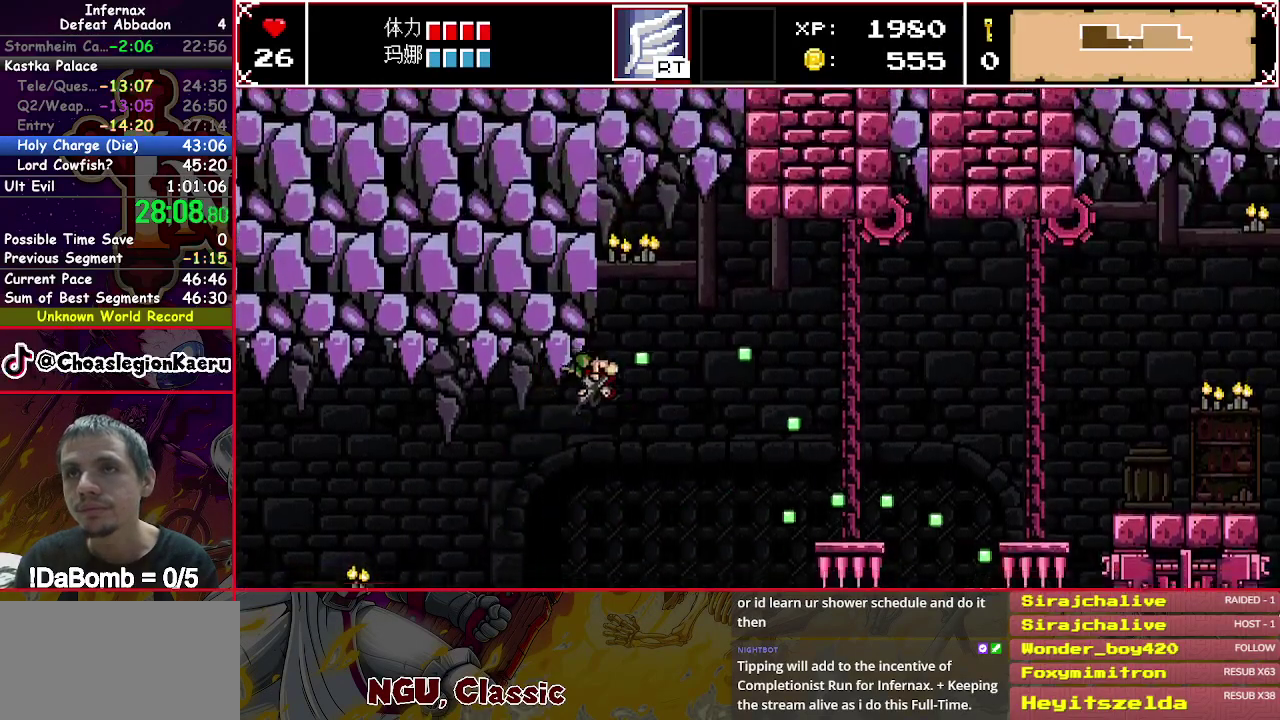
{"buttons": ["X", "DPAD_RIGHT"], "right_stick": "center", "events": [[333, "Y", "down"], [500, "Y", "up"]]}
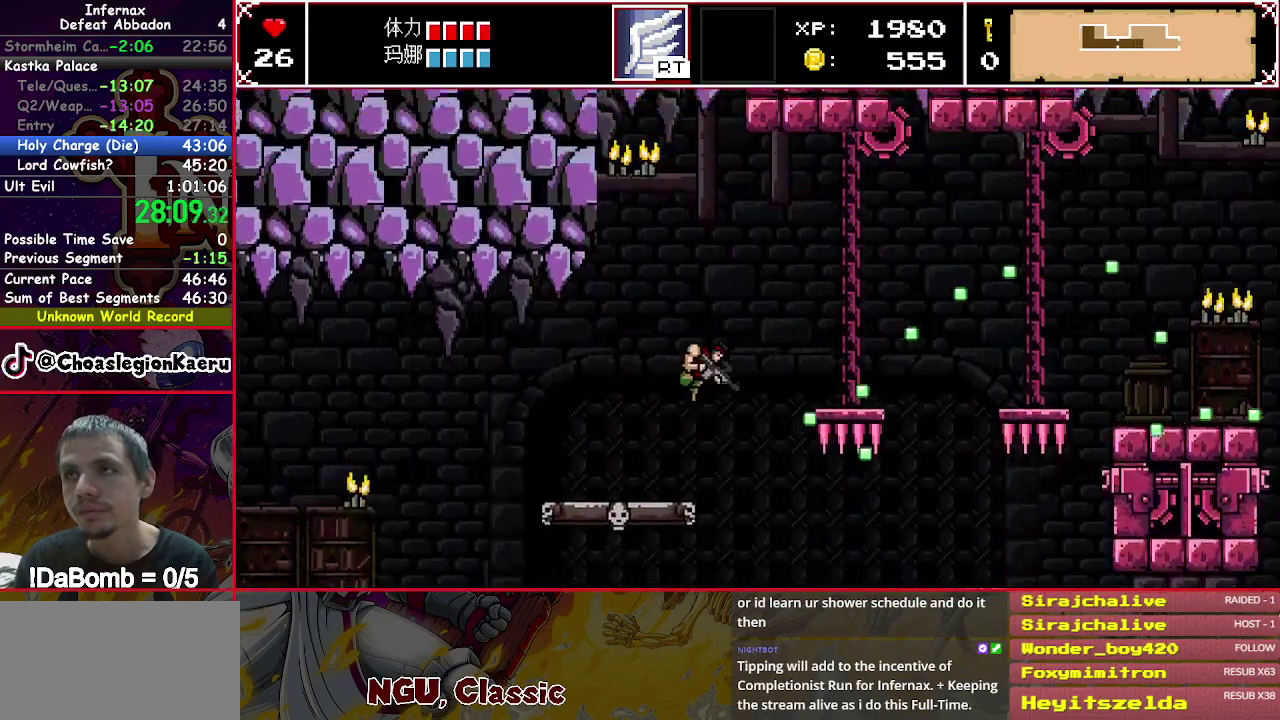
{"buttons": ["X", "DPAD_RIGHT"], "right_stick": "center", "events": []}
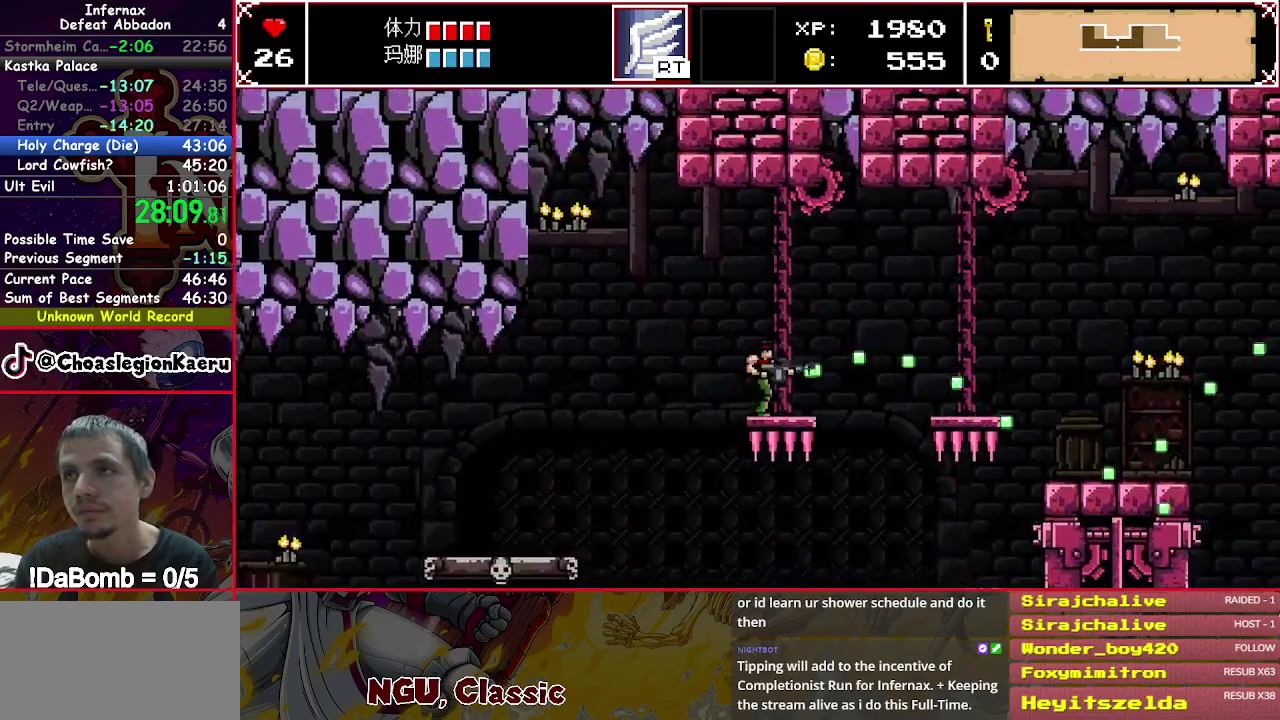
{"buttons": ["X", "DPAD_RIGHT"], "right_stick": "center", "events": [[217, "Y", "down"], [350, "Y", "up"]]}
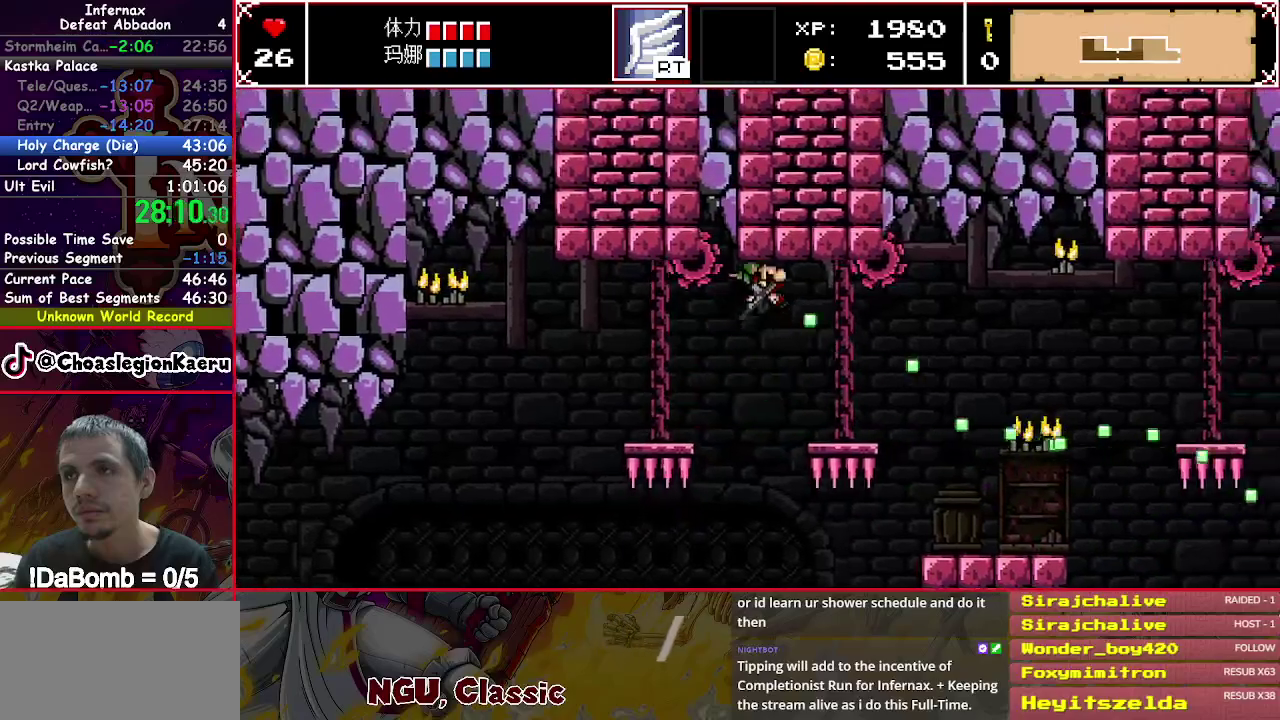
{"buttons": ["X", "DPAD_RIGHT"], "right_stick": "center", "events": []}
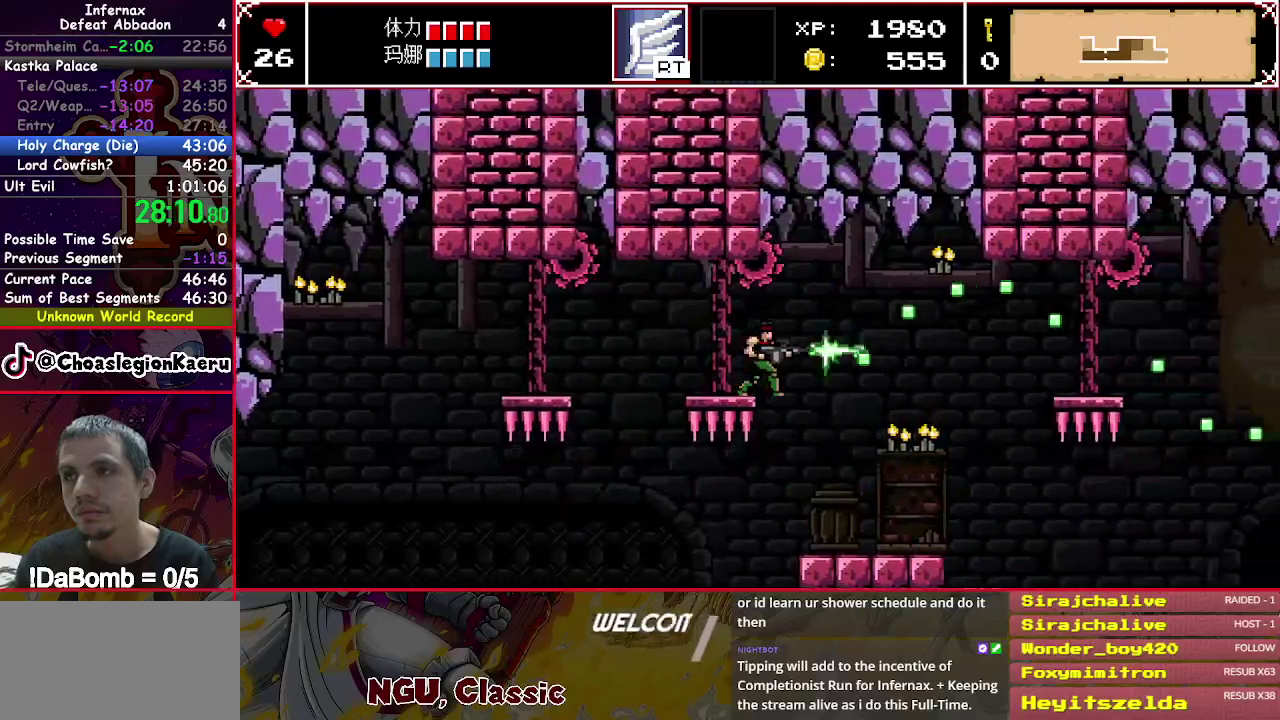
{"buttons": ["X", "DPAD_RIGHT"], "right_stick": "center", "events": []}
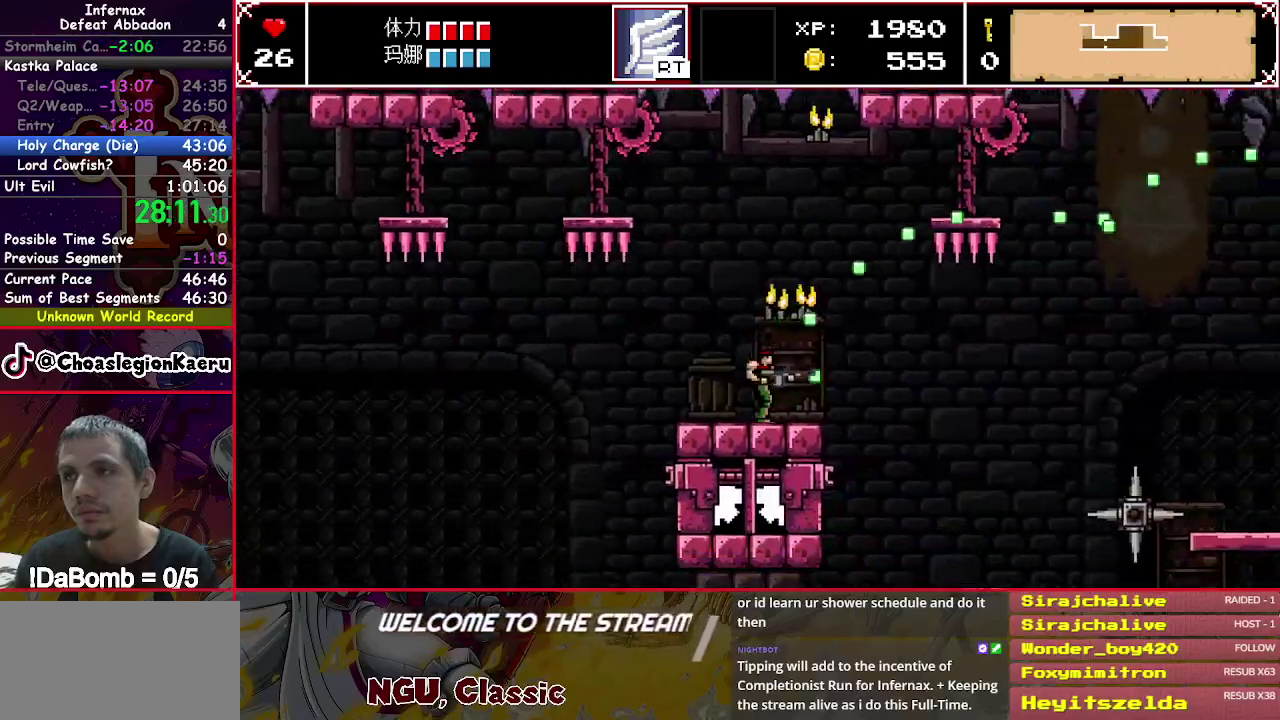
{"buttons": ["X", "DPAD_RIGHT"], "right_stick": "center", "events": []}
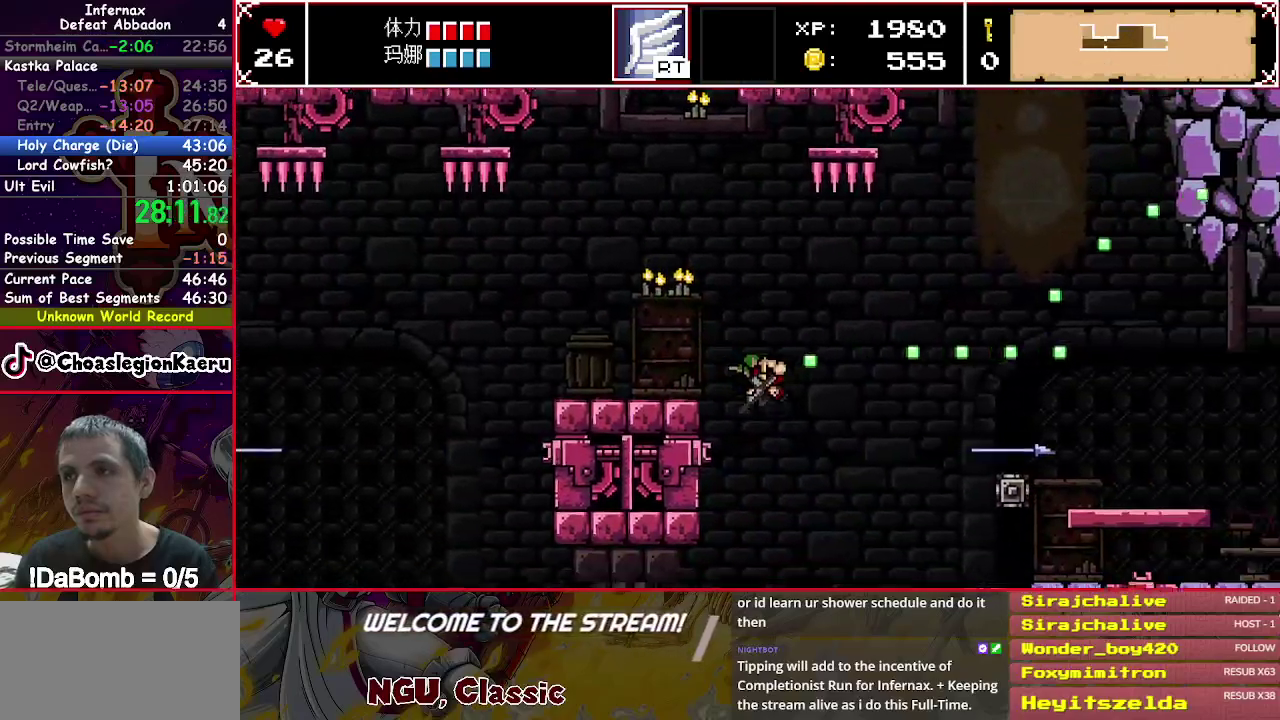
{"buttons": ["X", "Y", "DPAD_RIGHT"], "right_stick": "center", "events": [[417, "Y", "down"]]}
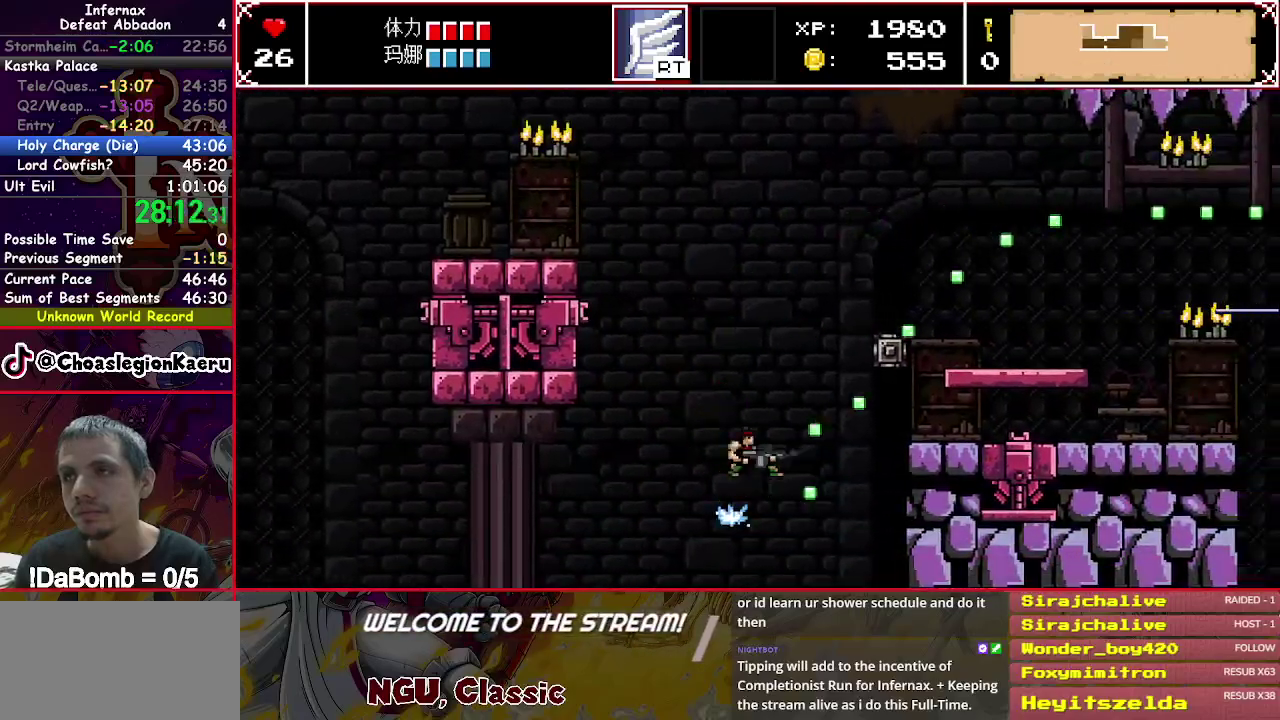
{"buttons": ["X", "DPAD_RIGHT"], "right_stick": "center", "events": [[300, "Y", "up"]]}
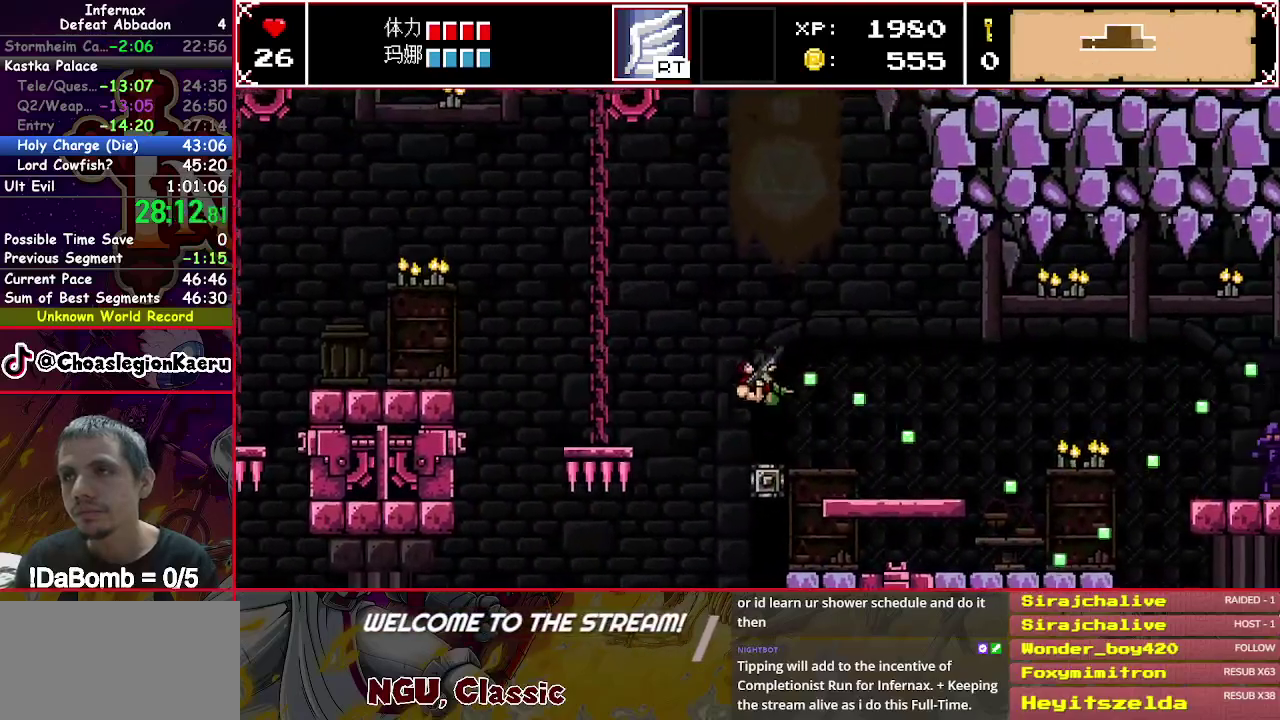
{"buttons": ["X", "DPAD_RIGHT"], "right_stick": "center", "events": []}
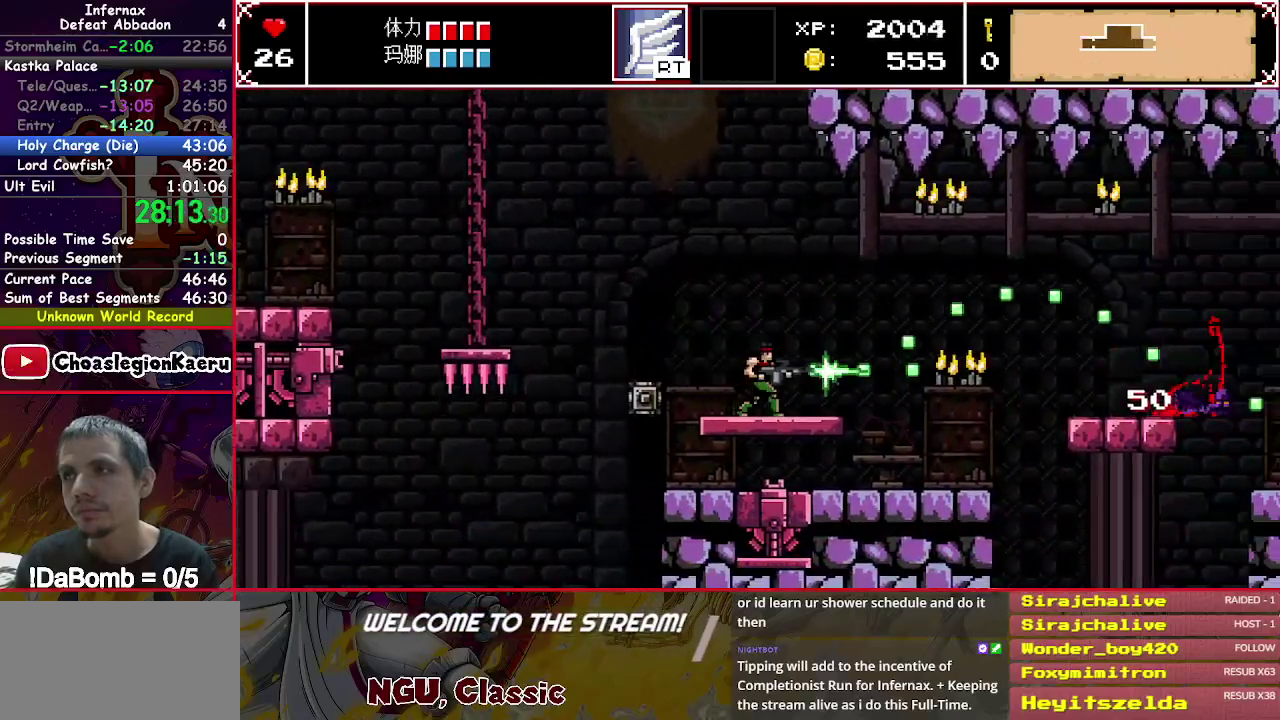
{"buttons": ["X", "DPAD_RIGHT"], "right_stick": "center", "events": []}
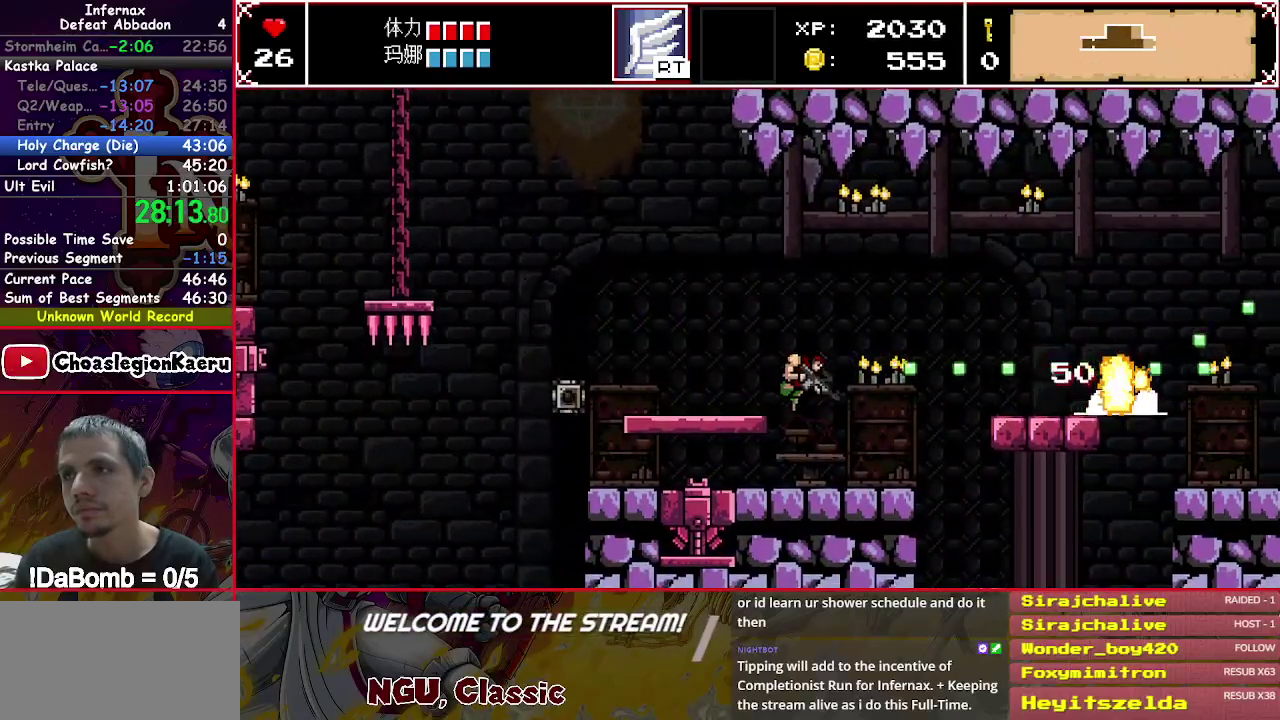
{"buttons": ["X", "DPAD_RIGHT"], "right_stick": "center", "events": [[300, "Y", "down"], [433, "Y", "up"]]}